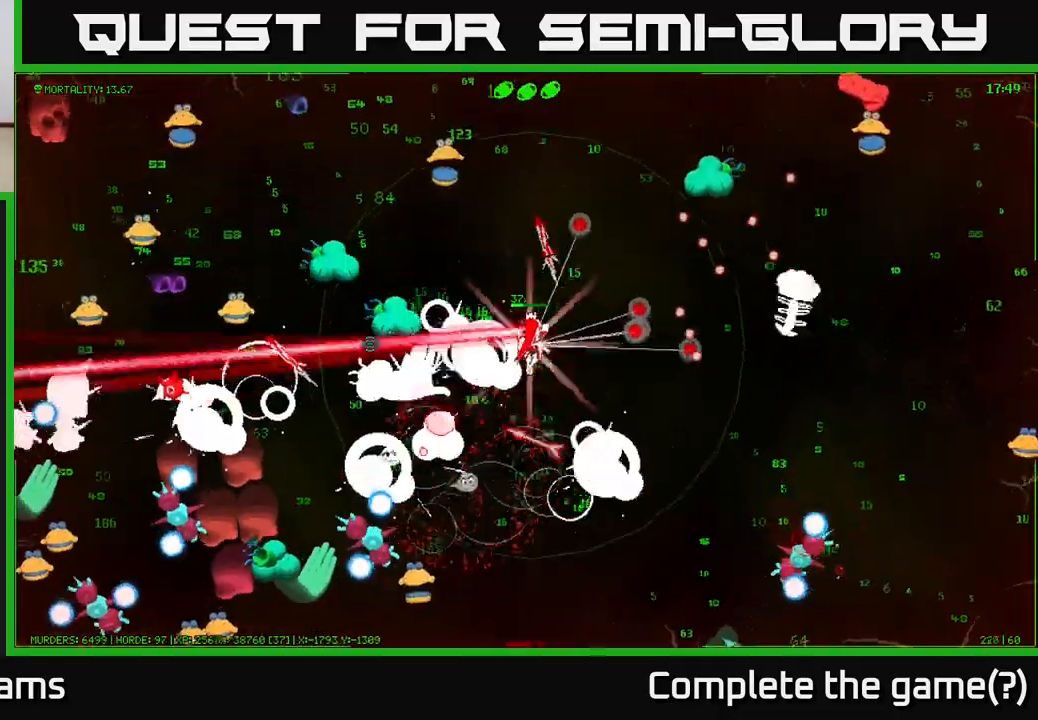
Gameplay with a controller (Xbox layout); each line is a JSON object with the inputs held at the frame after it. "events" lists button and stick changes between this image and that frame as [ms after this image, input, new state], when the widget could be followed in between.
{"buttons": [], "left_stick": "up-left", "right_stick": "up-left", "events": [[17, "right_stick", "up-left"], [217, "left_stick", "up-left"], [350, "left_stick", "up"], [467, "left_stick", "up-left"]]}
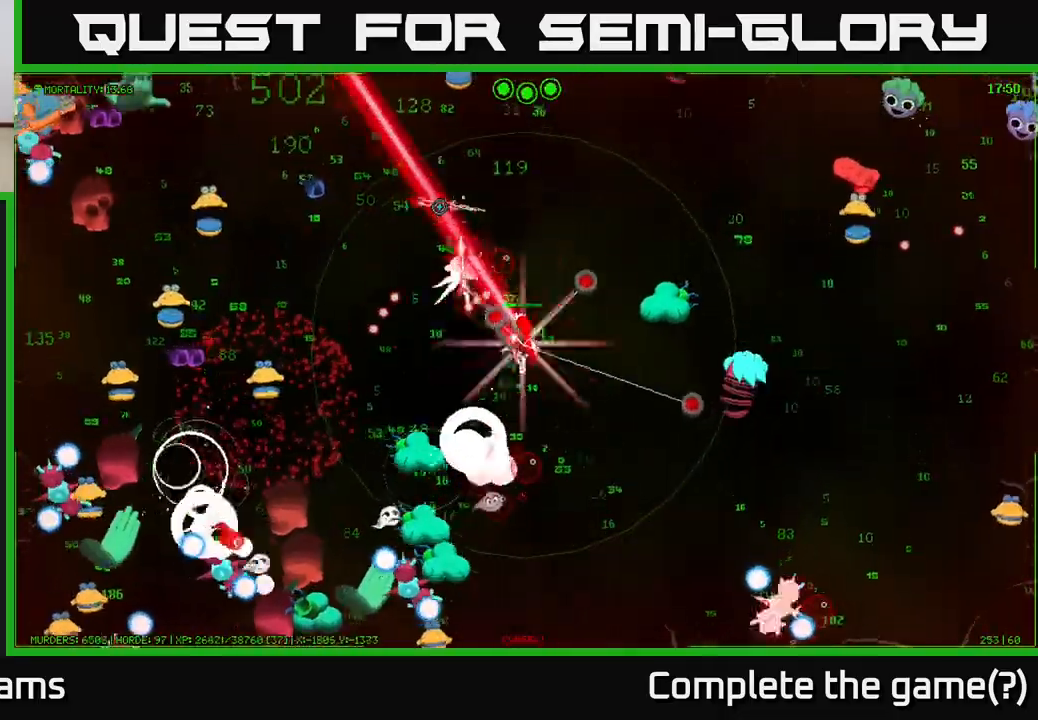
{"buttons": [], "left_stick": "up-left", "right_stick": "up", "events": [[133, "left_stick", "up"], [233, "right_stick", "left"], [333, "left_stick", "up-left"], [367, "right_stick", "up-left"], [467, "right_stick", "up"]]}
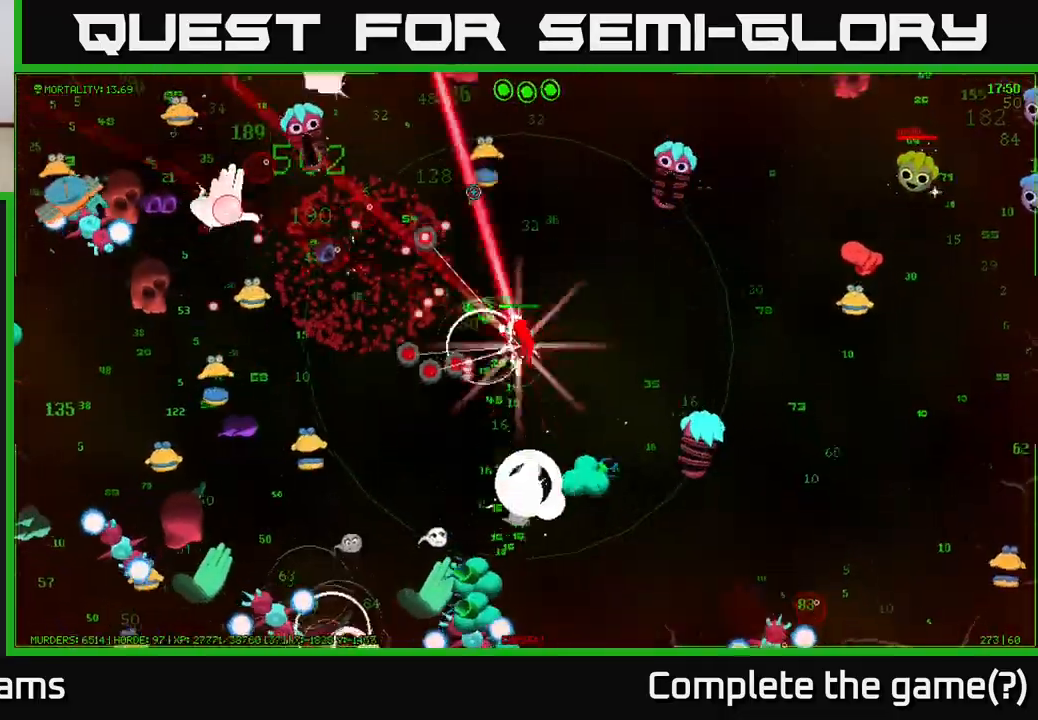
{"buttons": [], "left_stick": "up-left", "right_stick": "up-left", "events": [[233, "right_stick", "up-left"]]}
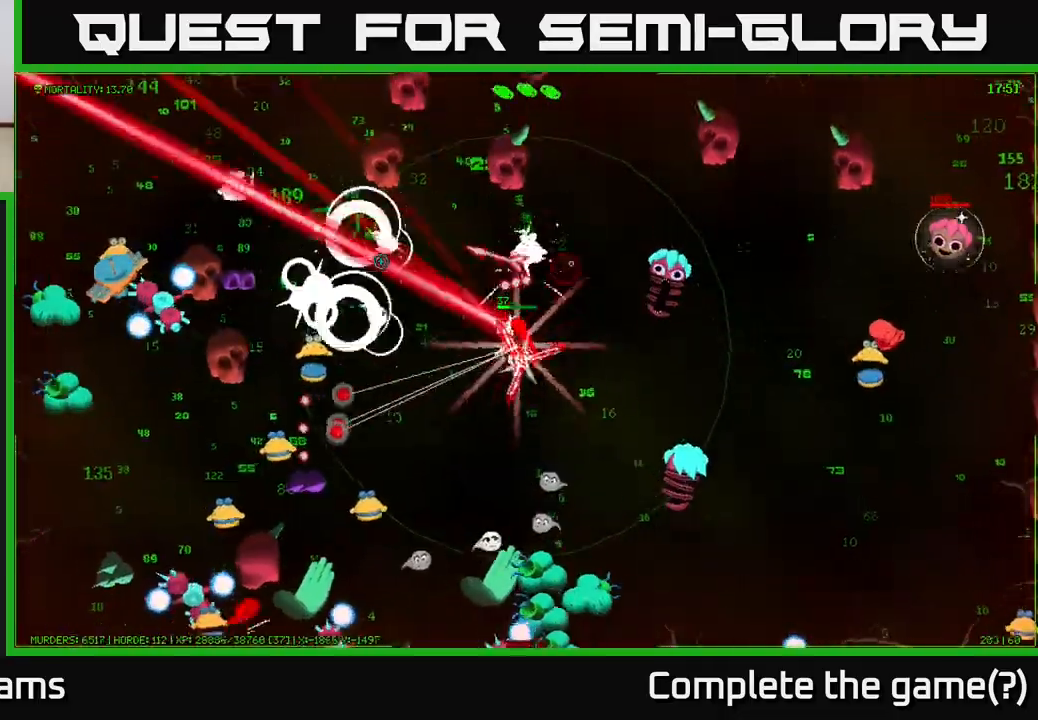
{"buttons": [], "left_stick": "up-left", "right_stick": "up-left", "events": [[183, "left_stick", "left"], [367, "left_stick", "up-left"]]}
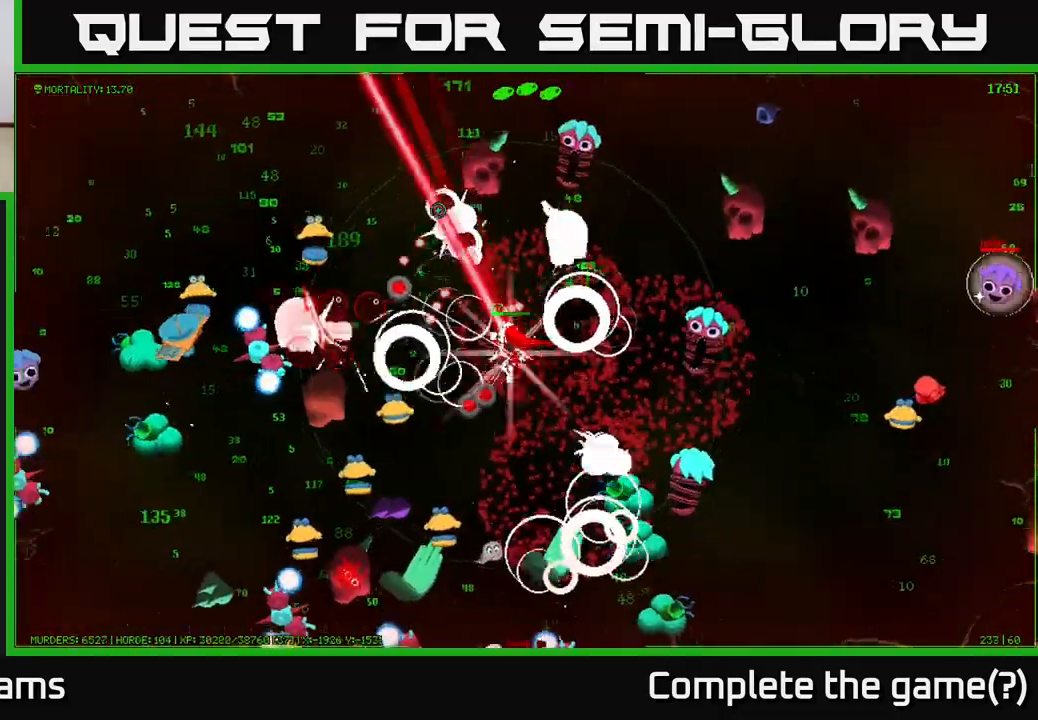
{"buttons": [], "left_stick": "up-left", "right_stick": "left", "events": [[217, "right_stick", "left"]]}
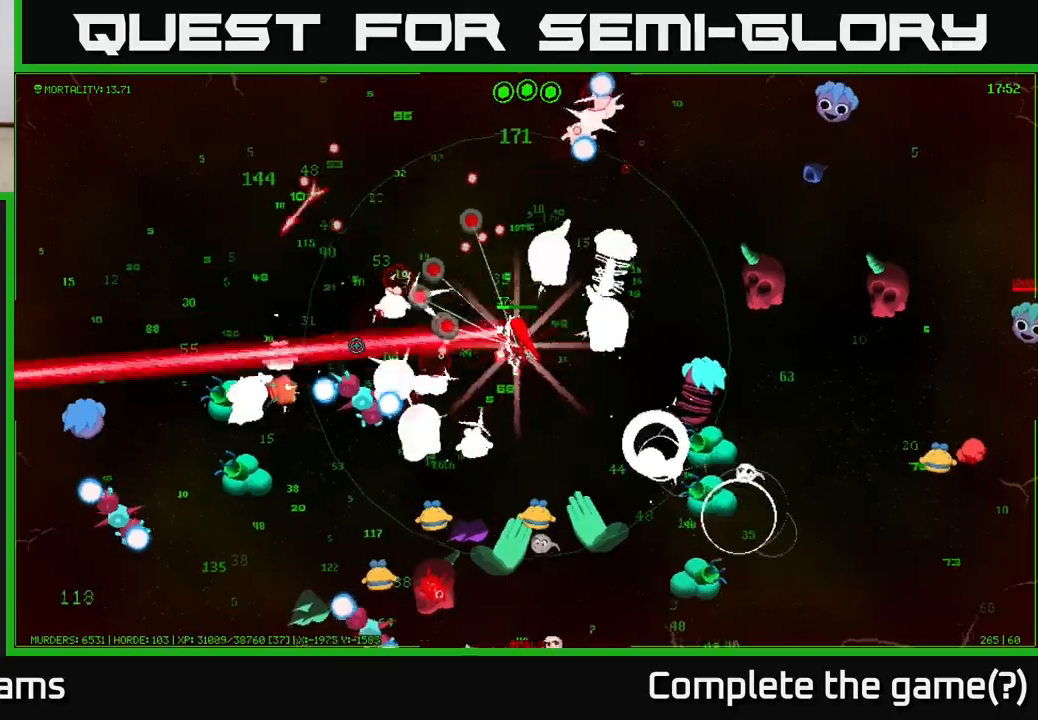
{"buttons": [], "left_stick": "left", "right_stick": "down-left", "events": [[67, "right_stick", "down"], [217, "right_stick", "down-left"], [500, "left_stick", "left"]]}
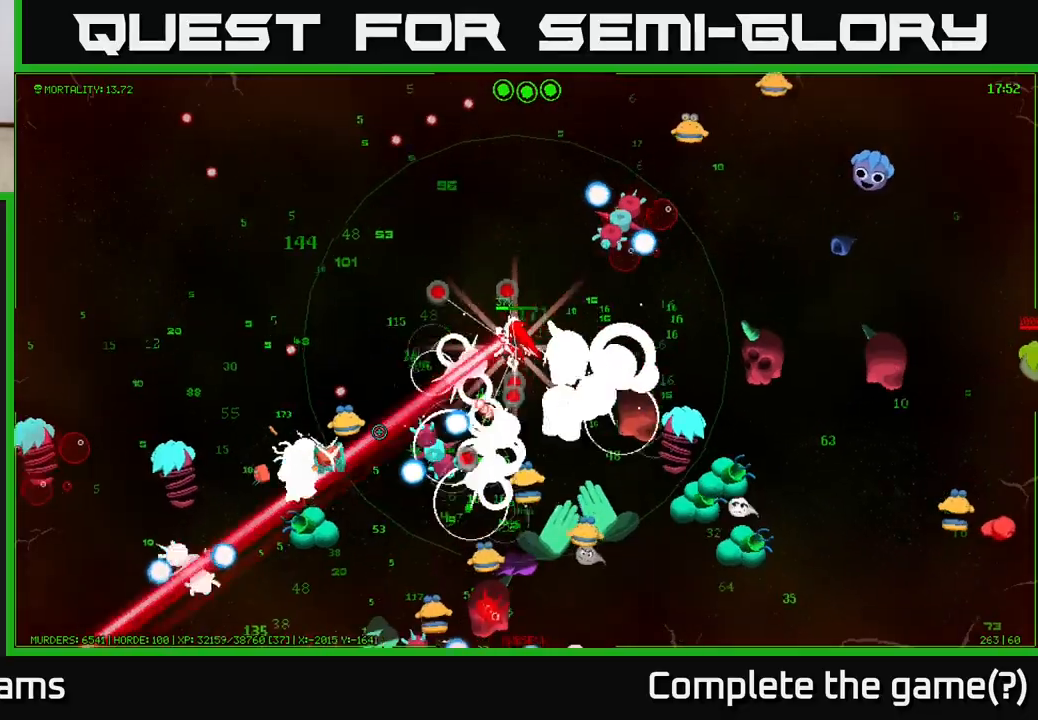
{"buttons": [], "left_stick": "left", "right_stick": "down", "events": [[117, "right_stick", "down"]]}
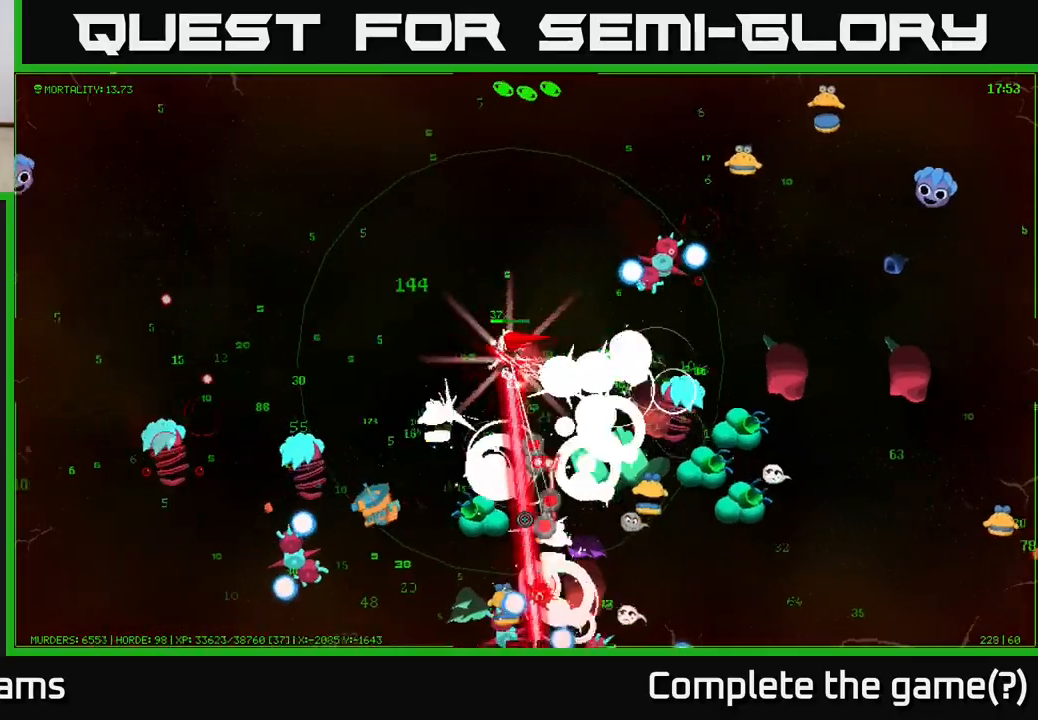
{"buttons": [], "left_stick": "left", "right_stick": "down", "events": []}
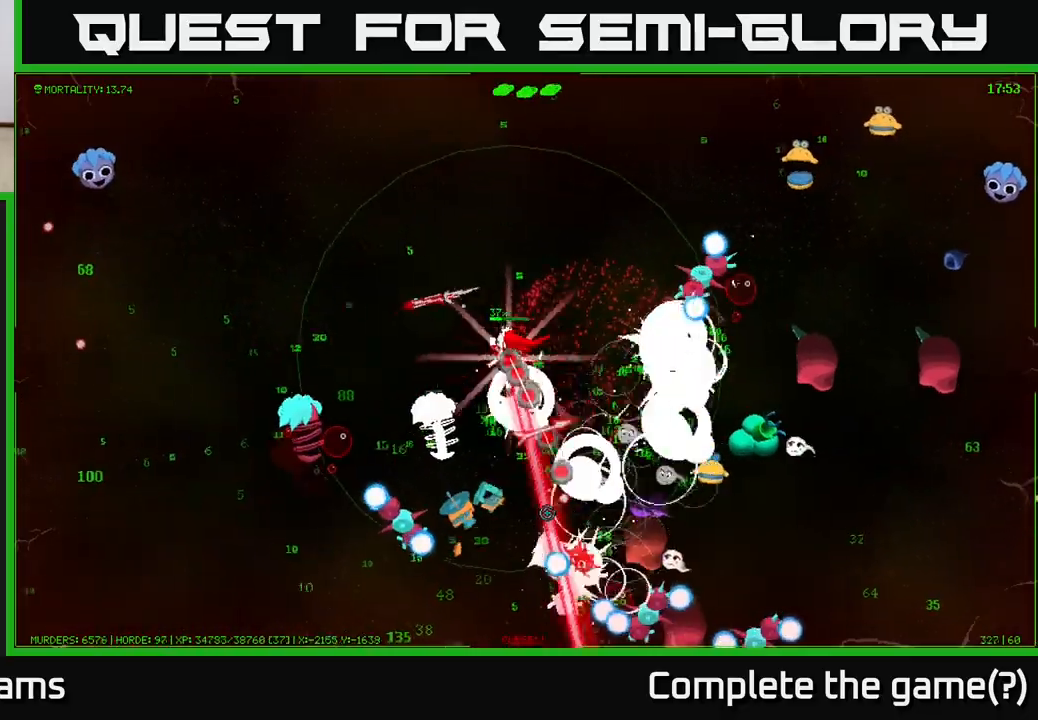
{"buttons": [], "left_stick": "left", "right_stick": "down-right", "events": [[200, "right_stick", "down-right"], [350, "left_stick", "up-left"], [467, "left_stick", "left"]]}
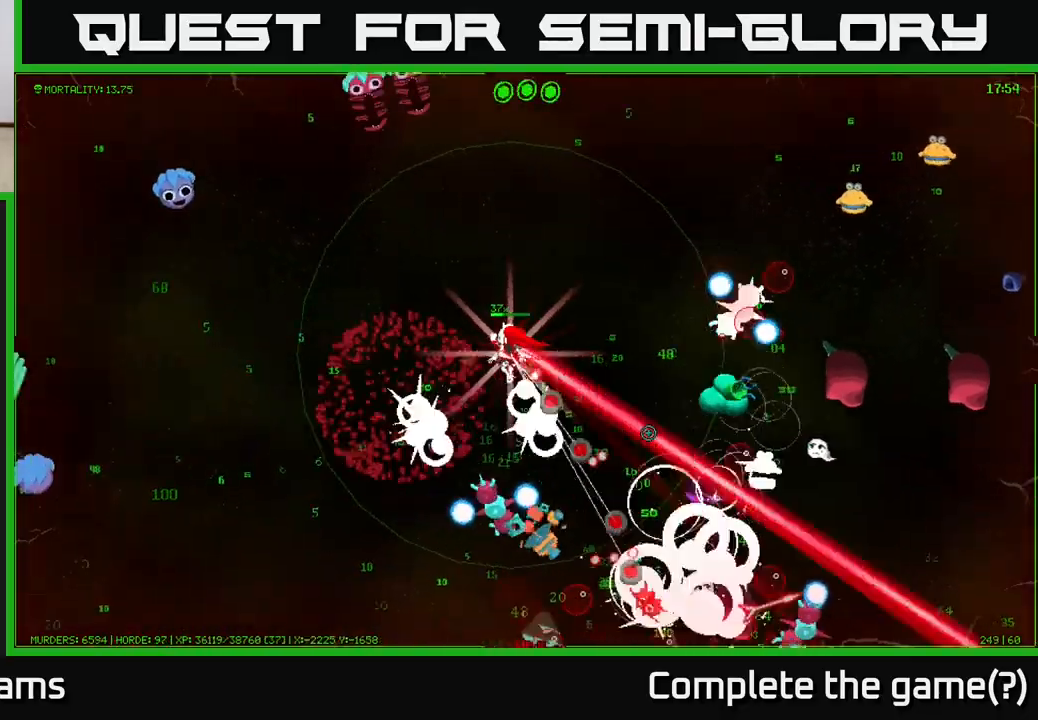
{"buttons": [], "left_stick": "down-left", "right_stick": "down-right", "events": [[117, "right_stick", "down"], [300, "right_stick", "down-right"], [383, "left_stick", "down-left"]]}
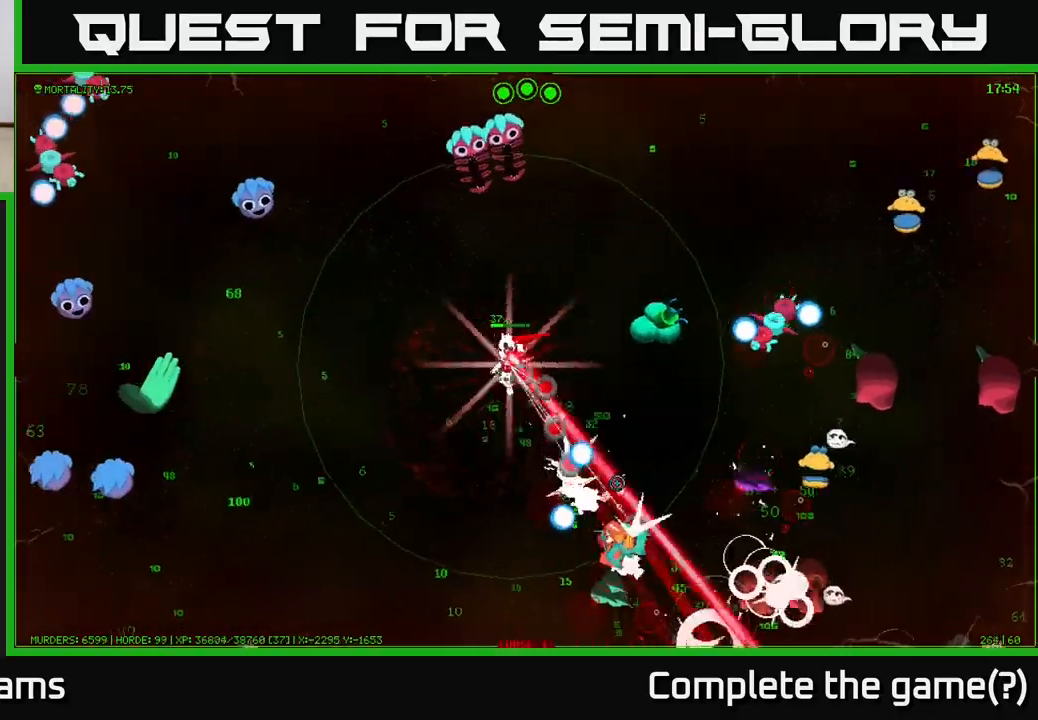
{"buttons": [], "left_stick": "down", "right_stick": "down-right", "events": [[133, "left_stick", "down"]]}
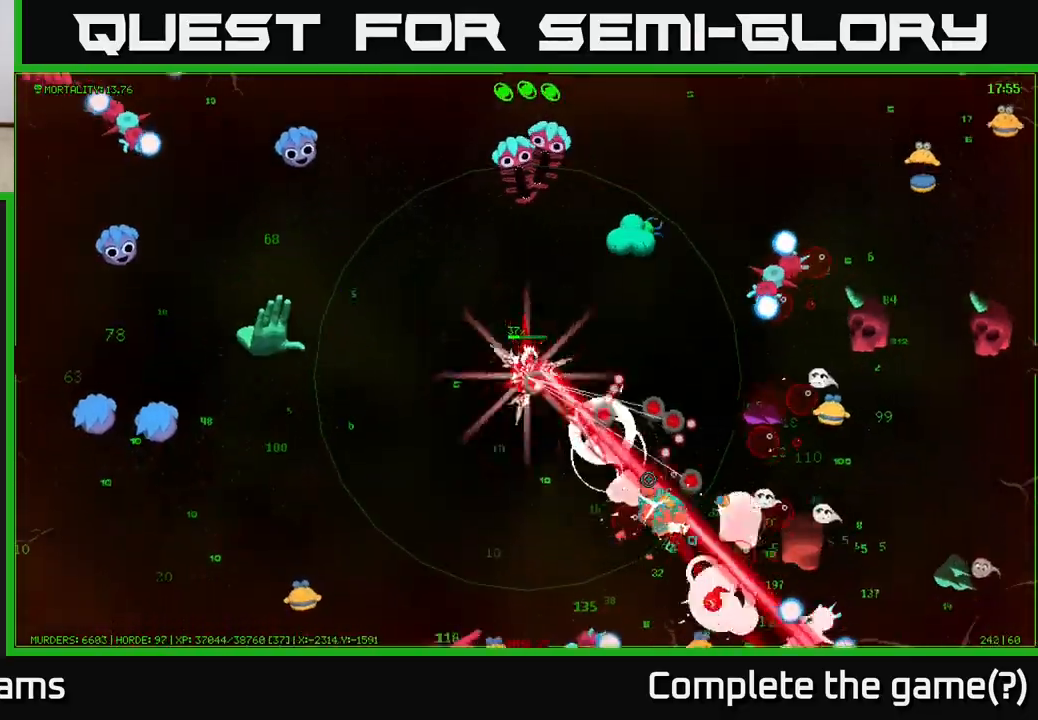
{"buttons": [], "left_stick": "down-right", "right_stick": "down-right", "events": [[483, "left_stick", "down-right"]]}
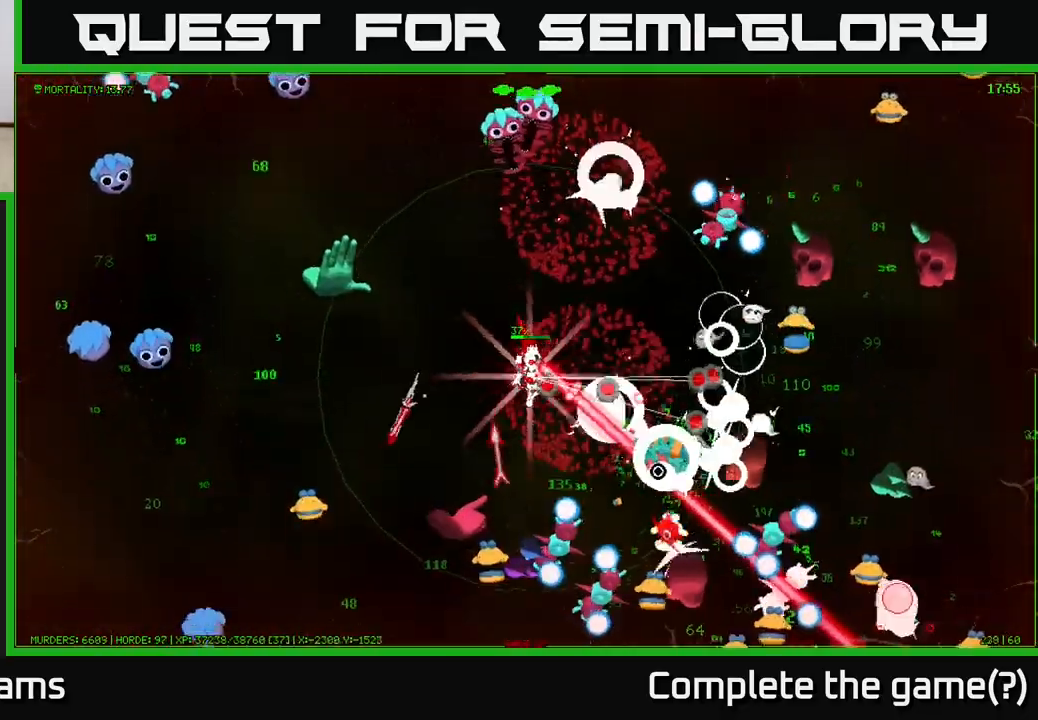
{"buttons": [], "left_stick": "up", "right_stick": "down-right", "events": [[100, "left_stick", "right"], [350, "left_stick", "up"]]}
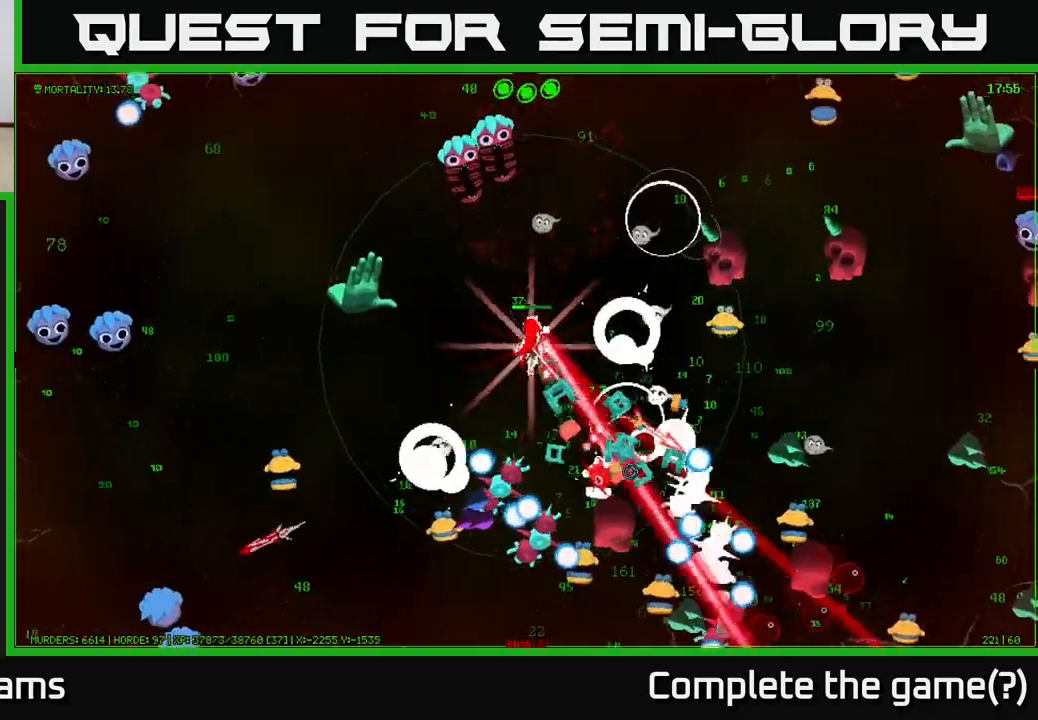
{"buttons": [], "left_stick": "down", "right_stick": "down-right", "events": [[117, "left_stick", "right"], [217, "left_stick", "down-right"], [500, "left_stick", "down"]]}
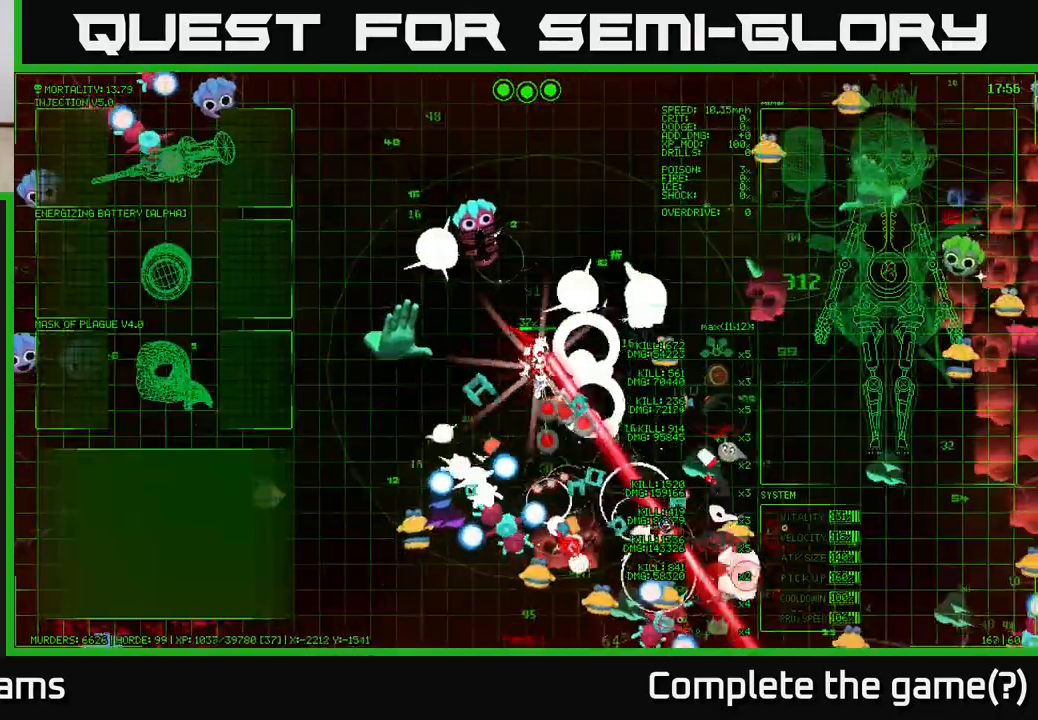
{"buttons": [], "left_stick": "down-right", "right_stick": "down-right", "events": [[217, "right_stick", "down"], [367, "left_stick", "down-right"], [433, "right_stick", "down-right"]]}
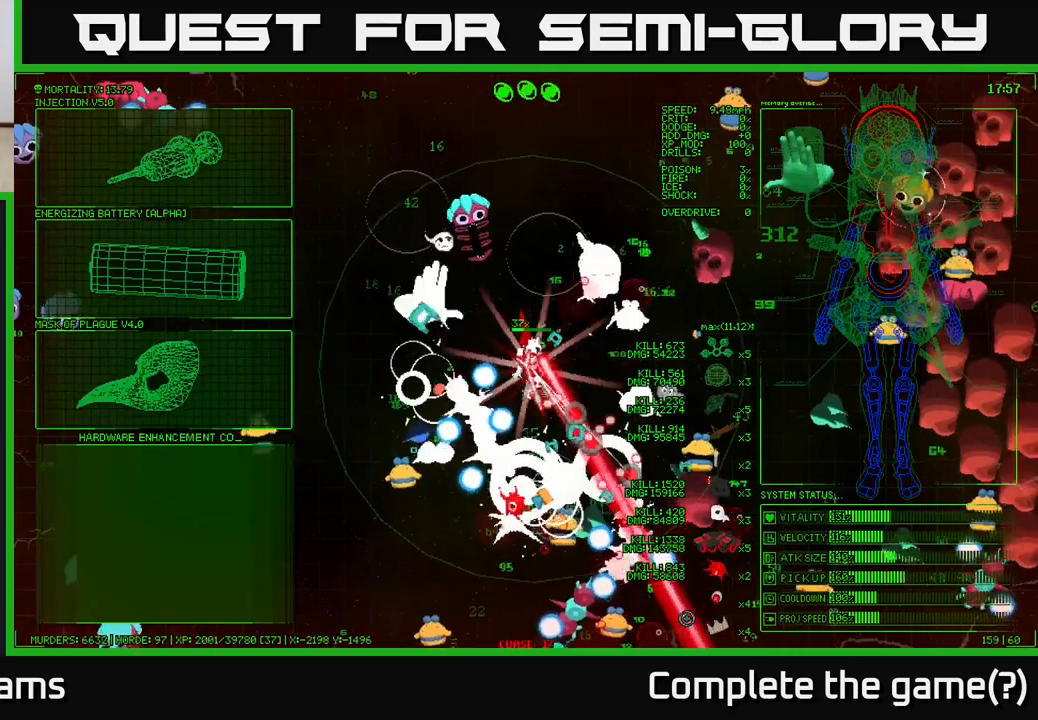
{"buttons": [], "left_stick": "down", "right_stick": "down", "events": [[83, "right_stick", "down"], [367, "left_stick", "down"]]}
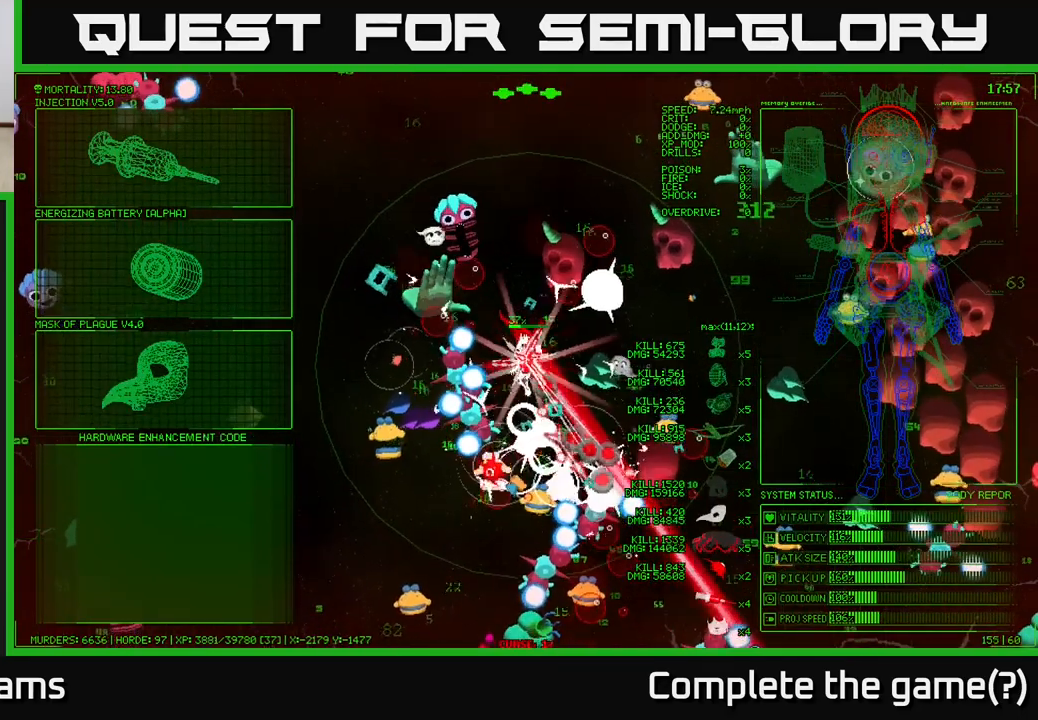
{"buttons": [], "left_stick": "down", "right_stick": "down-left", "events": [[417, "right_stick", "down-left"]]}
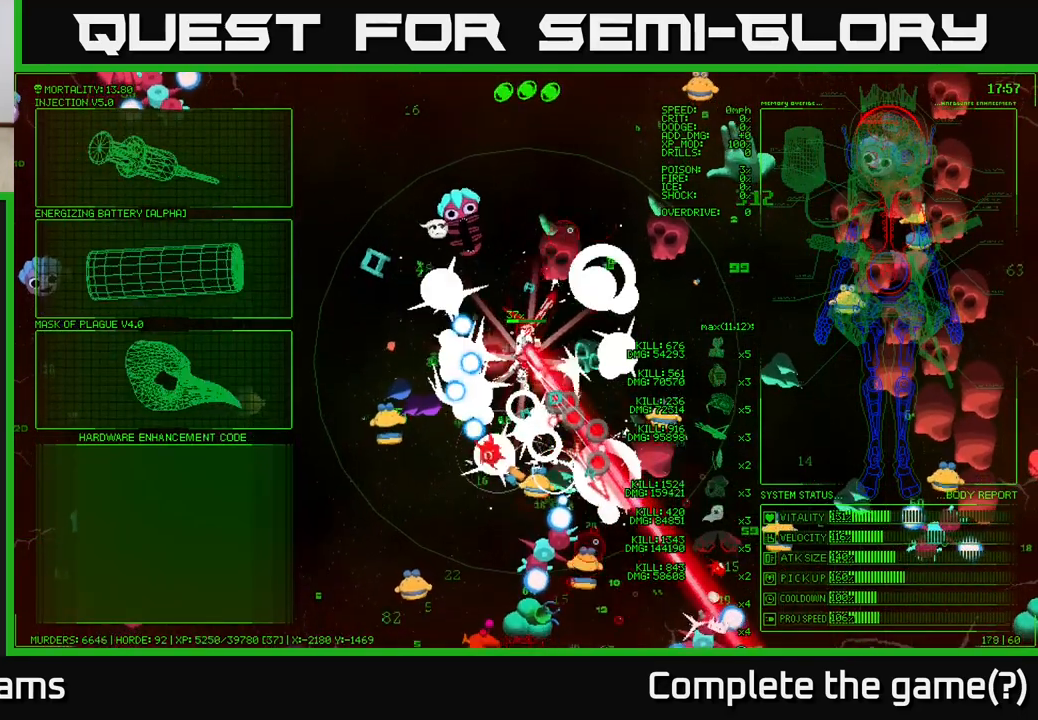
{"buttons": [], "left_stick": "center", "right_stick": "center", "events": [[117, "right_stick", "center"], [150, "left_stick", "center"]]}
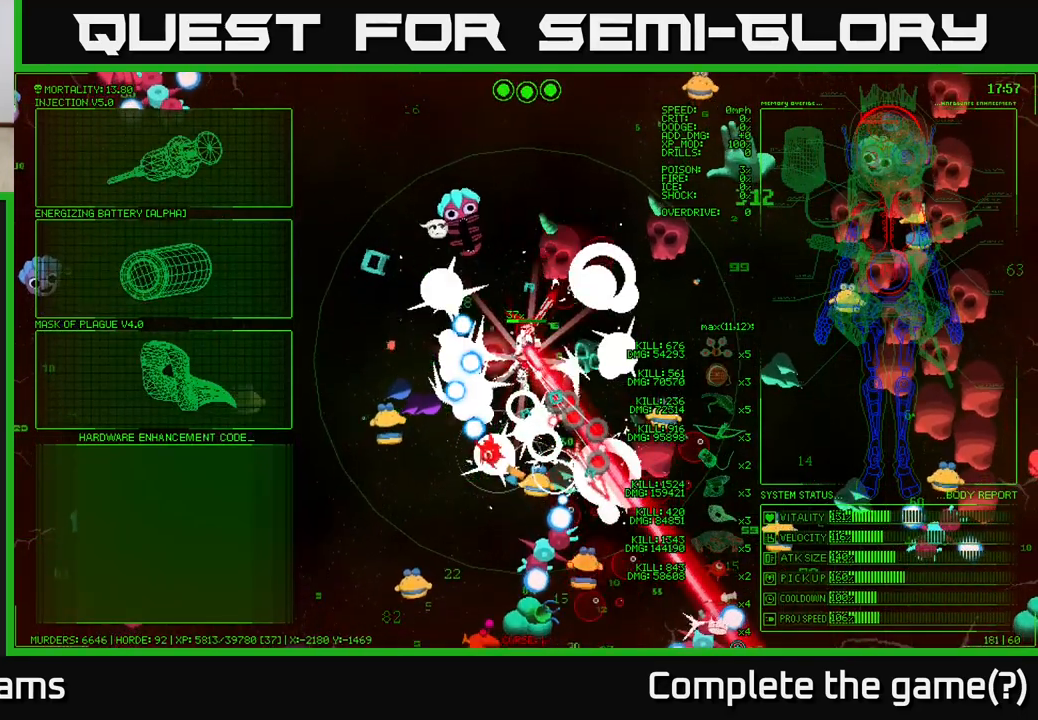
{"buttons": [], "left_stick": "center", "right_stick": "center", "events": []}
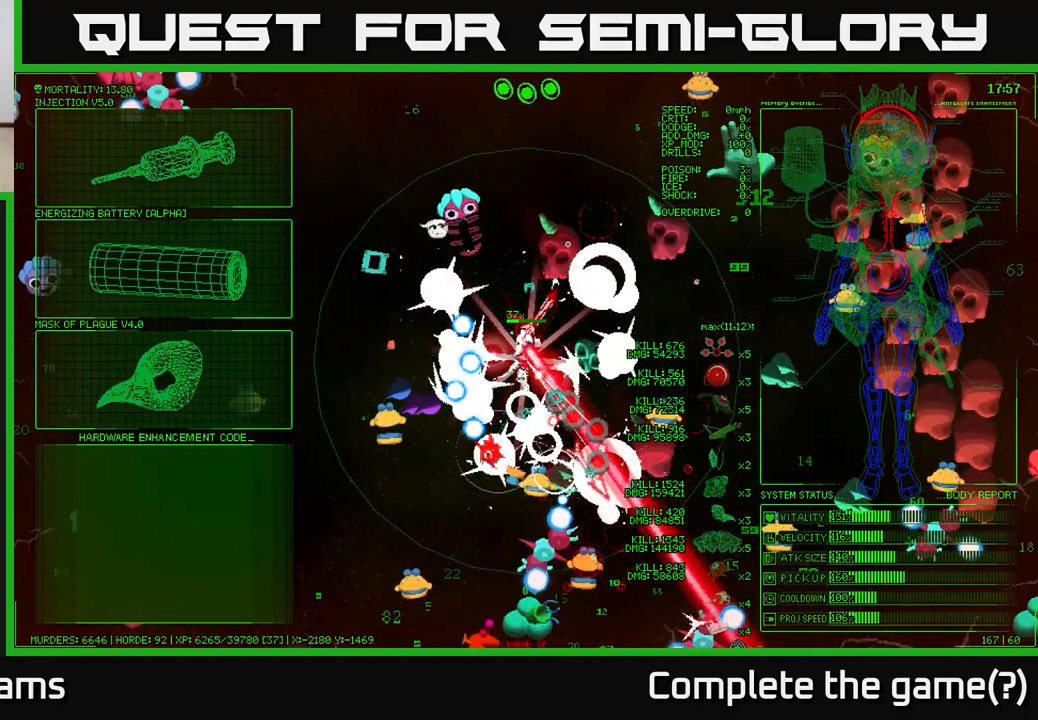
{"buttons": [], "left_stick": "up-left", "right_stick": "center", "events": [[83, "left_stick", "left"], [300, "left_stick", "up-left"]]}
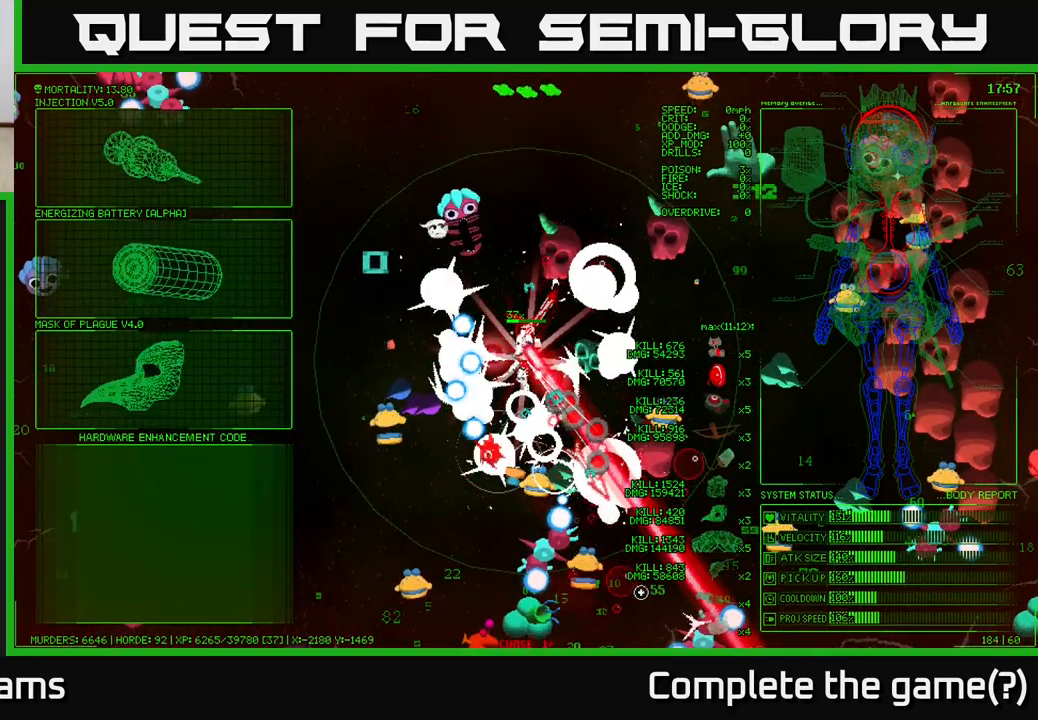
{"buttons": [], "left_stick": "up", "right_stick": "center", "events": [[67, "left_stick", "left"], [233, "left_stick", "up-left"], [367, "left_stick", "up"]]}
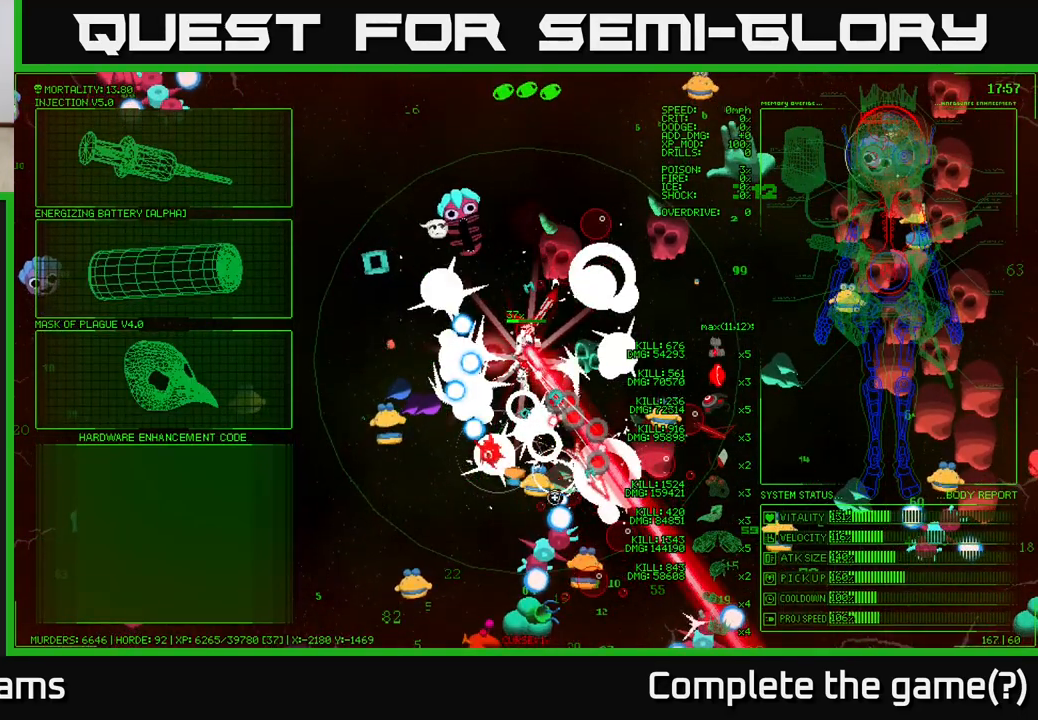
{"buttons": [], "left_stick": "left", "right_stick": "center", "events": [[67, "left_stick", "up-left"], [283, "left_stick", "left"]]}
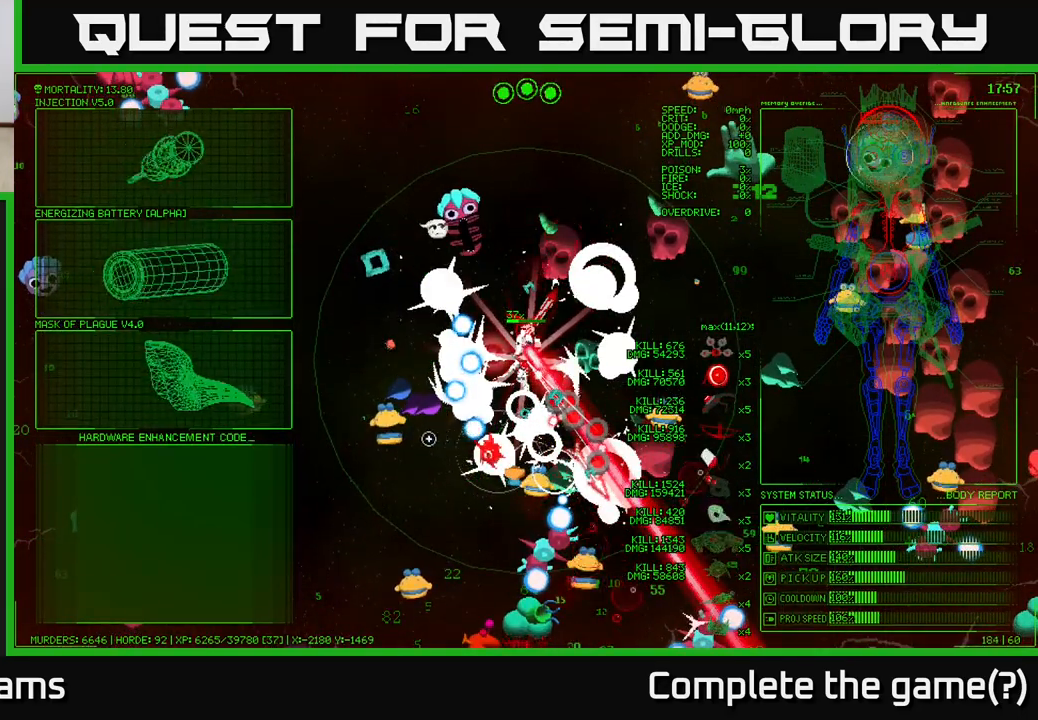
{"buttons": [], "left_stick": "up-left", "right_stick": "center", "events": [[250, "left_stick", "up-left"]]}
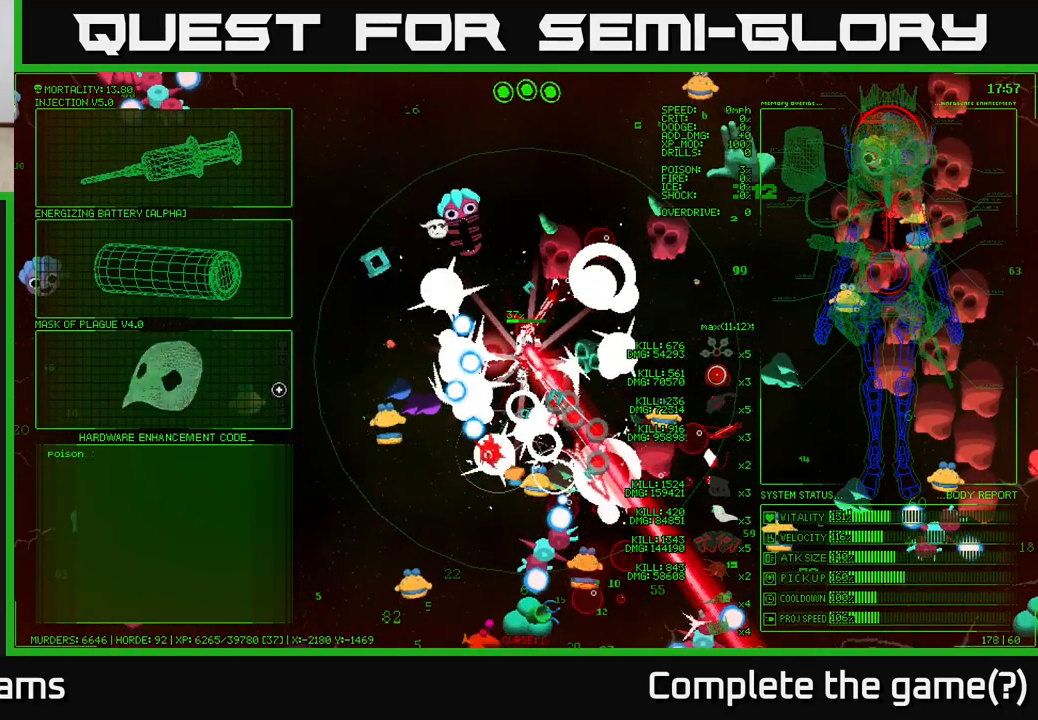
{"buttons": [], "left_stick": "down", "right_stick": "center", "events": [[100, "left_stick", "center"], [183, "A", "down"], [267, "A", "up"], [417, "left_stick", "down"]]}
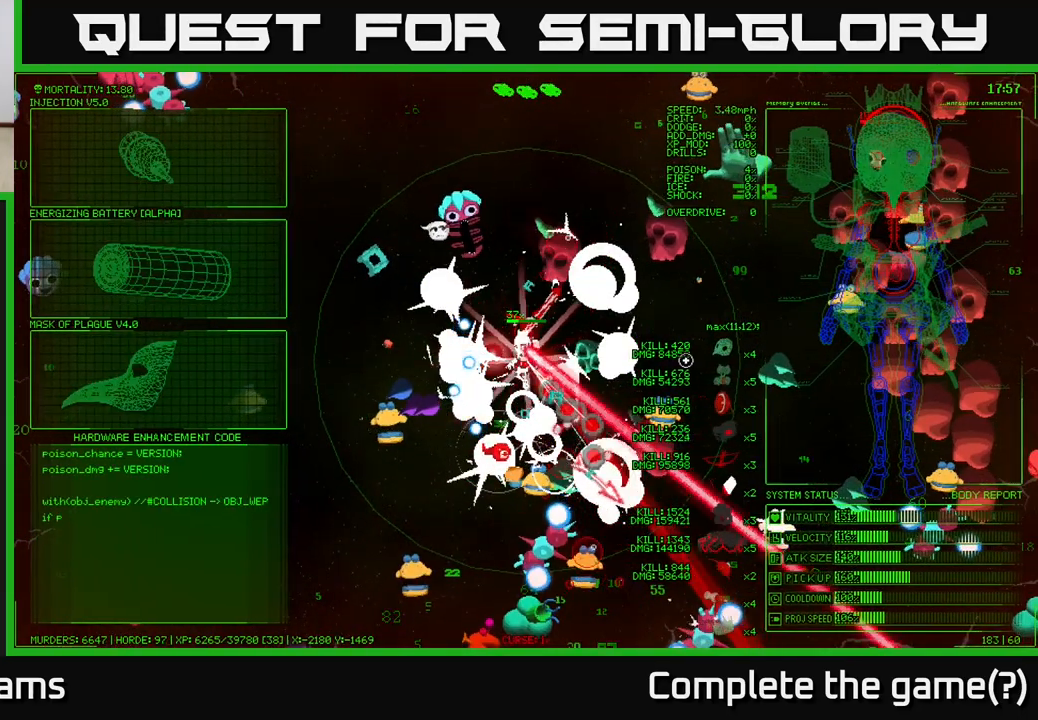
{"buttons": [], "left_stick": "down-left", "right_stick": "down", "events": [[17, "right_stick", "down-right"], [117, "left_stick", "down-right"], [167, "right_stick", "down"], [383, "left_stick", "down-left"]]}
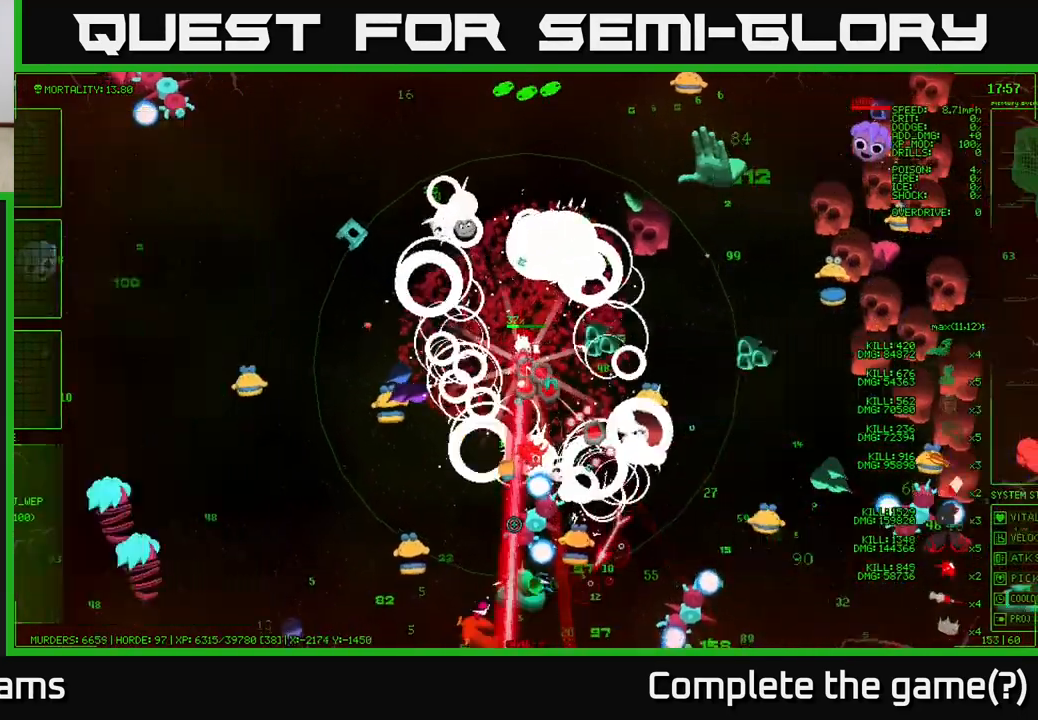
{"buttons": [], "left_stick": "down", "right_stick": "down", "events": [[383, "left_stick", "down"]]}
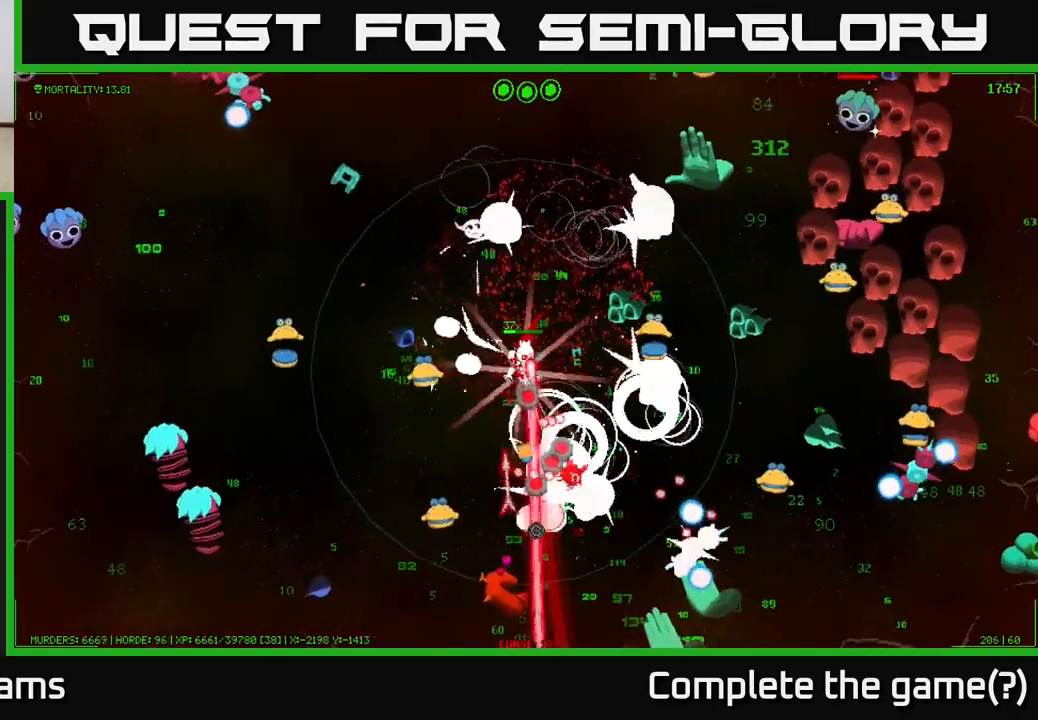
{"buttons": [], "left_stick": "down-left", "right_stick": "down-left", "events": [[67, "left_stick", "down-left"], [67, "right_stick", "down-left"]]}
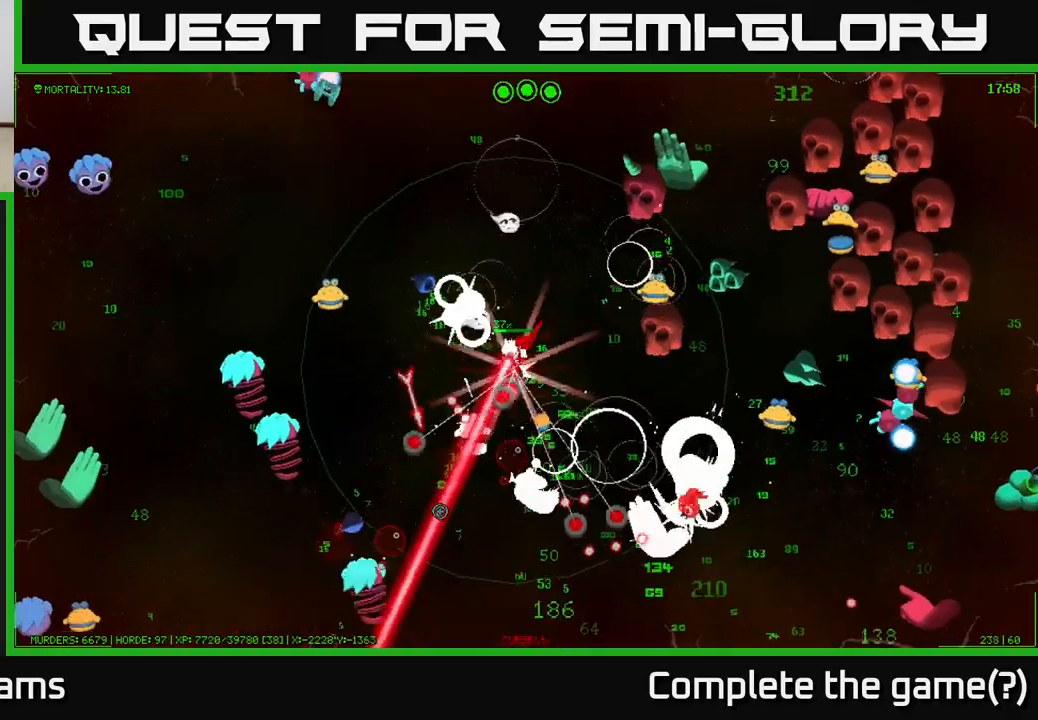
{"buttons": [], "left_stick": "left", "right_stick": "down-right", "events": [[100, "right_stick", "down"], [233, "right_stick", "down-right"], [450, "left_stick", "left"]]}
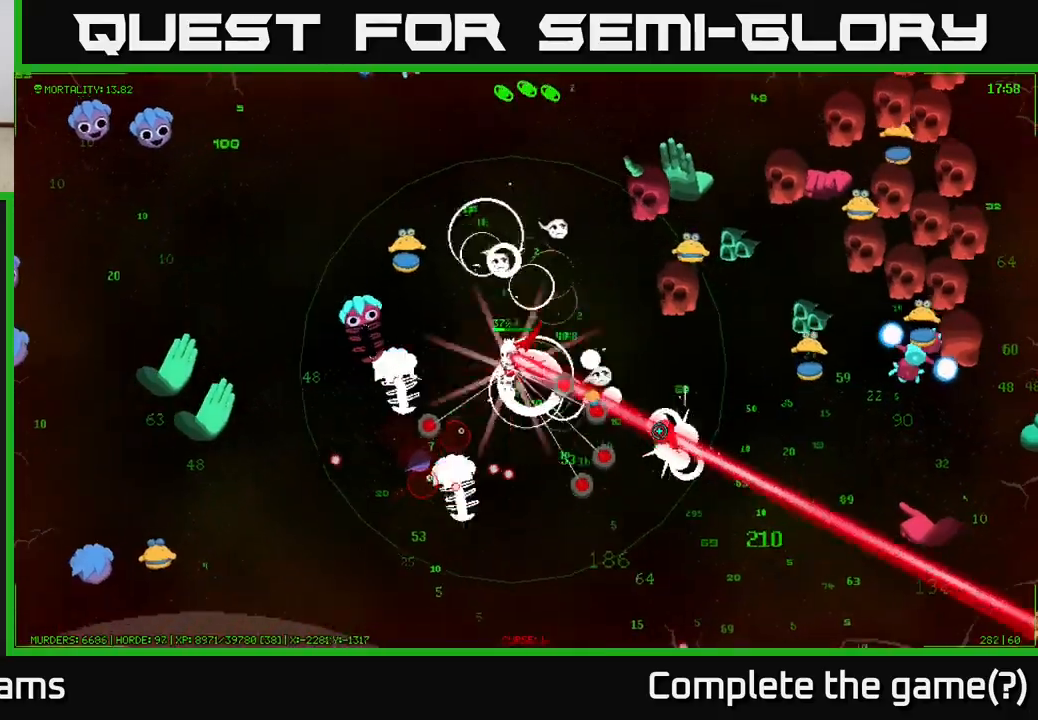
{"buttons": [], "left_stick": "down-right", "right_stick": "right", "events": [[33, "right_stick", "right"], [67, "left_stick", "down"], [150, "left_stick", "down-right"], [183, "right_stick", "down-right"], [350, "right_stick", "right"]]}
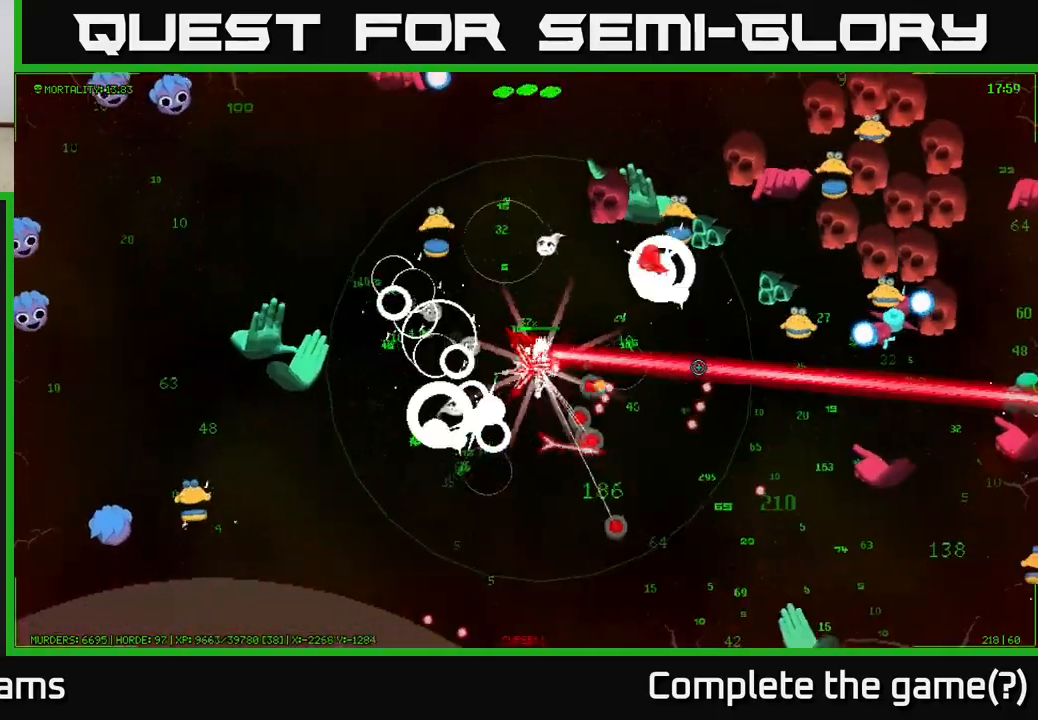
{"buttons": [], "left_stick": "right", "right_stick": "up-right", "events": [[33, "right_stick", "up-right"], [233, "left_stick", "right"]]}